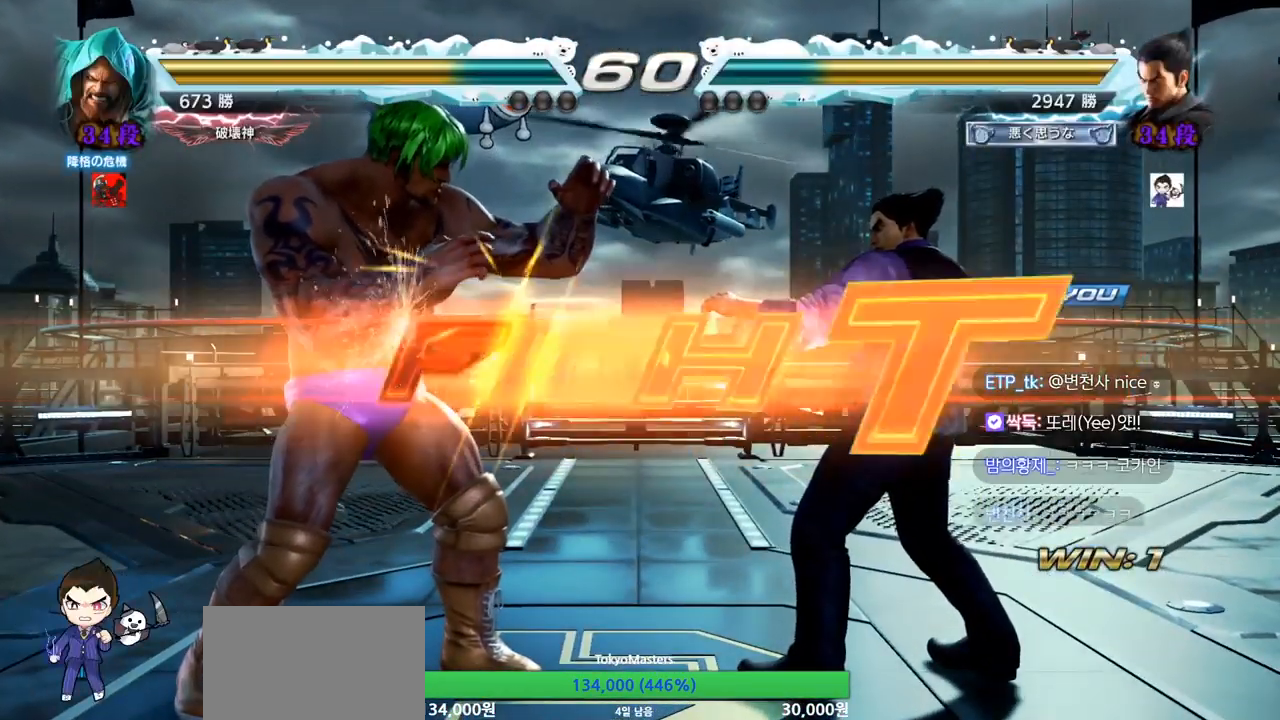
Gameplay with a controller (arcade stick); each line is a JSON object with the inputs held at the frame after it. "events" lists button and stick changes between this image and that frame as [ms after this image, input, new state], when the widget could be followed in between. Not read: L3 R3.
{"buttons": [], "left_stick": "center", "events": [[83, "SQUARE", "down"], [83, "TRIANGLE", "down"], [167, "SQUARE", "up"], [184, "TRIANGLE", "up"], [234, "SQUARE", "down"], [234, "TRIANGLE", "down"], [350, "SQUARE", "up"], [350, "TRIANGLE", "up"], [434, "left_stick", "right"], [484, "left_stick", "center"]]}
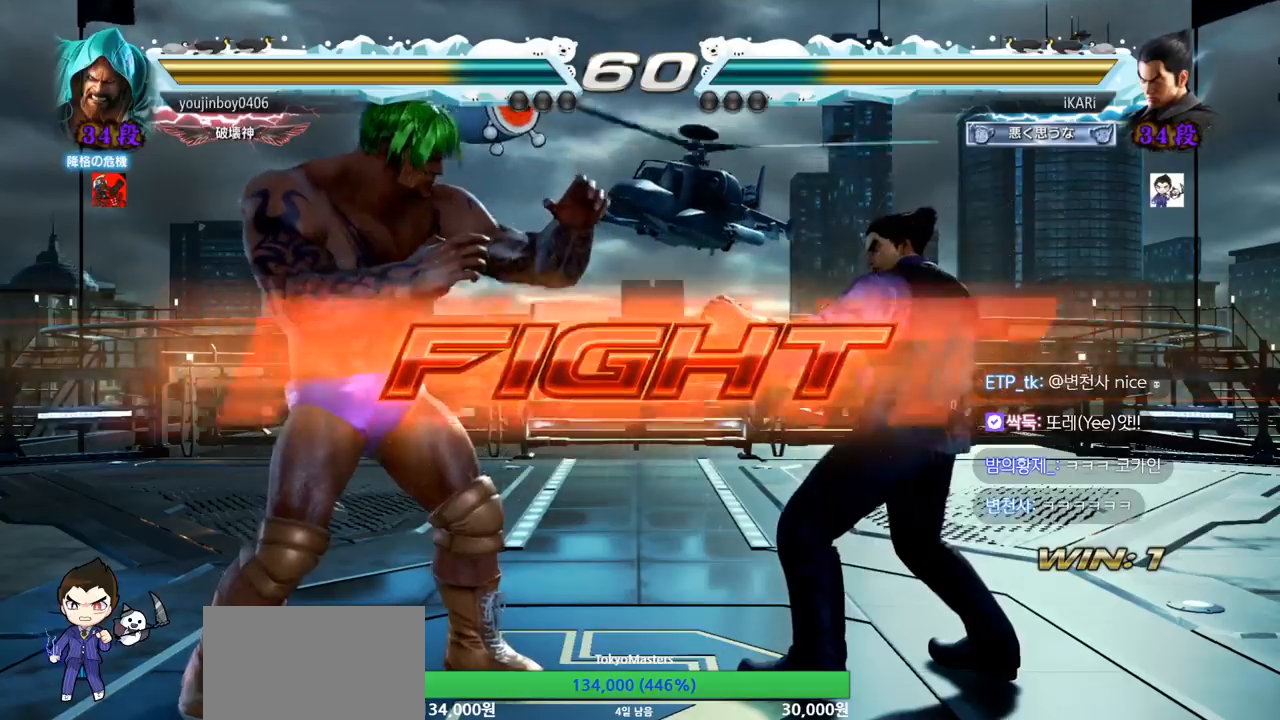
{"buttons": [], "left_stick": "right", "events": [[66, "left_stick", "right"], [216, "left_stick", "down"], [283, "left_stick", "center"], [367, "left_stick", "right"], [417, "left_stick", "center"], [467, "left_stick", "right"]]}
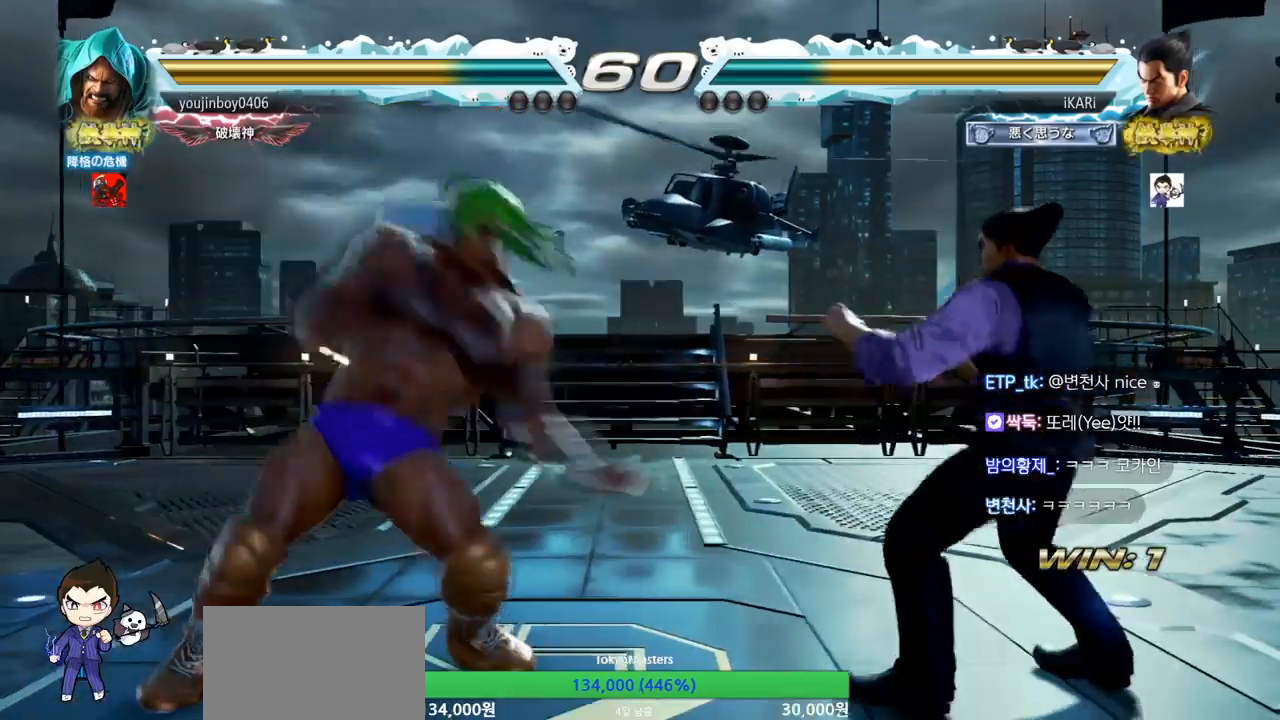
{"buttons": [], "left_stick": "center", "events": [[167, "left_stick", "left"], [234, "left_stick", "down"], [350, "left_stick", "center"], [367, "TRIANGLE", "down"], [484, "TRIANGLE", "up"]]}
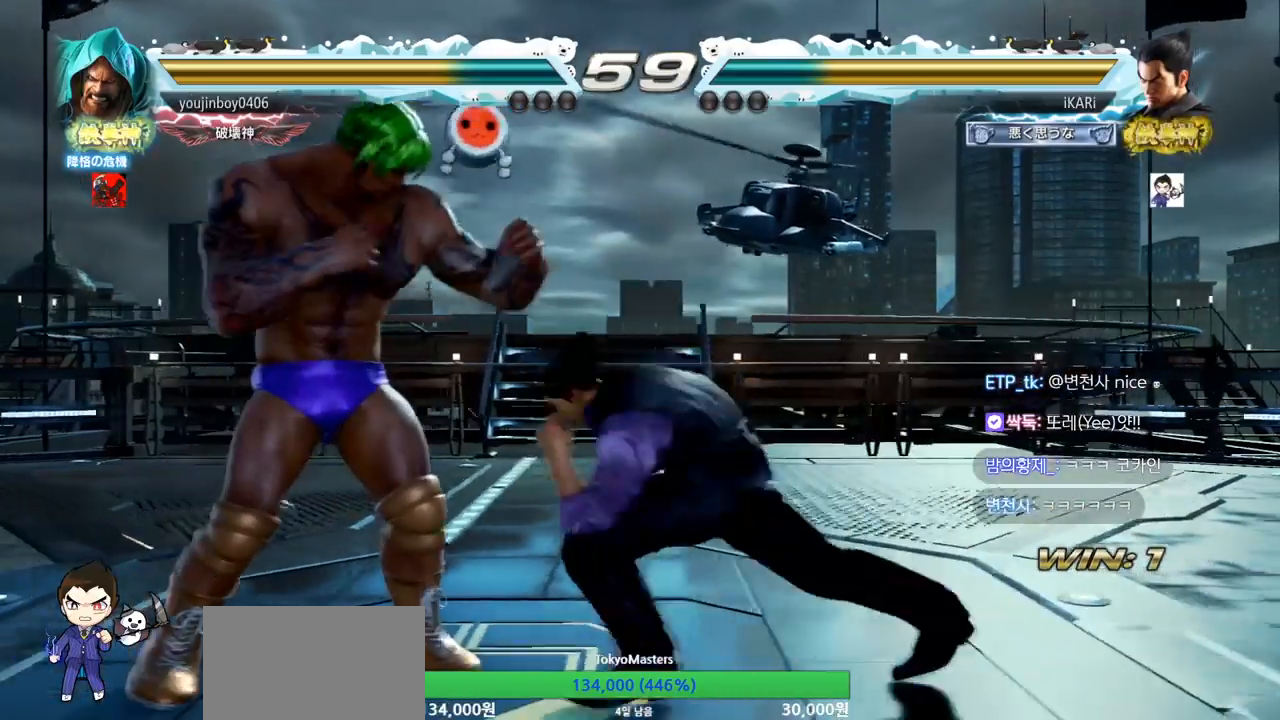
{"buttons": [], "left_stick": "down", "events": [[467, "left_stick", "down"]]}
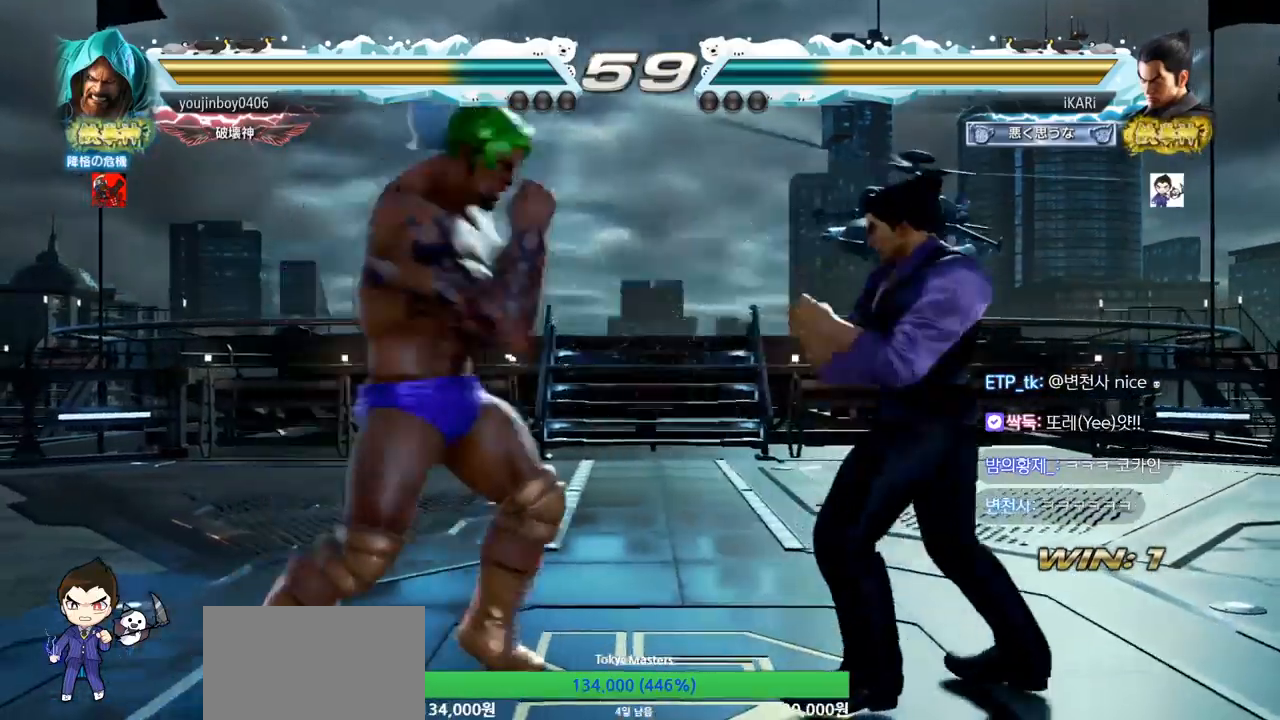
{"buttons": [], "left_stick": "center", "events": [[250, "SQUARE", "down"], [250, "left_stick", "center"], [300, "SQUARE", "up"], [367, "TRIANGLE", "down"], [417, "TRIANGLE", "up"], [434, "TRIANGLE", "down"], [484, "TRIANGLE", "up"]]}
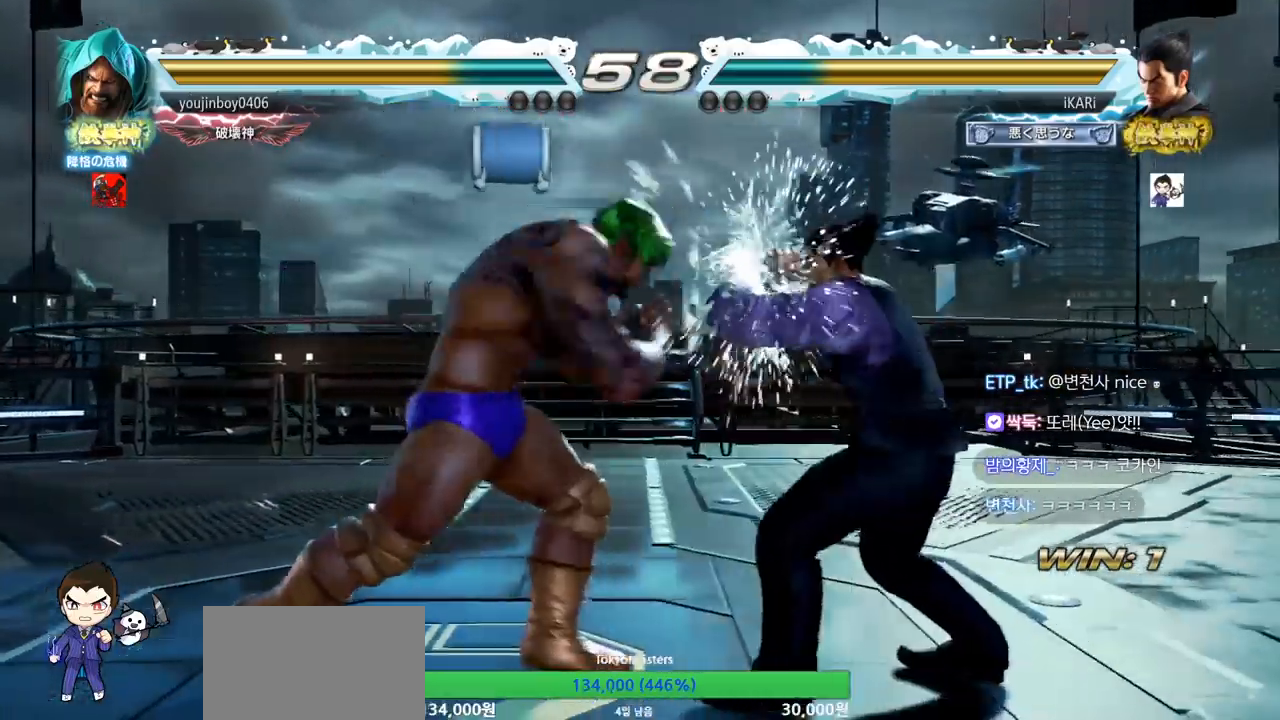
{"buttons": [], "left_stick": "right", "events": [[33, "TRIANGLE", "down"], [83, "TRIANGLE", "up"], [383, "left_stick", "right"]]}
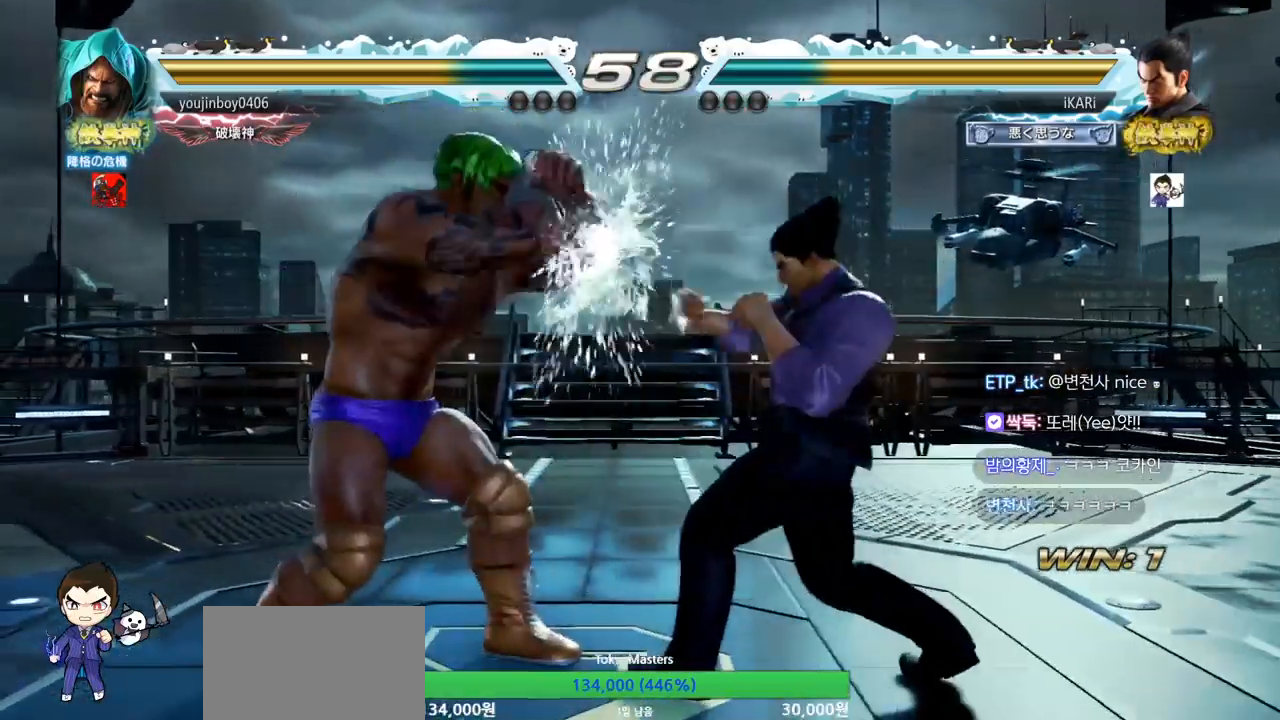
{"buttons": [], "left_stick": "center", "events": [[17, "left_stick", "down-right"], [50, "CROSS", "down"], [83, "CROSS", "up"], [150, "CROSS", "down"], [200, "CROSS", "up"], [284, "TRIANGLE", "down"], [284, "left_stick", "center"], [350, "TRIANGLE", "up"], [400, "TRIANGLE", "down"], [501, "TRIANGLE", "up"]]}
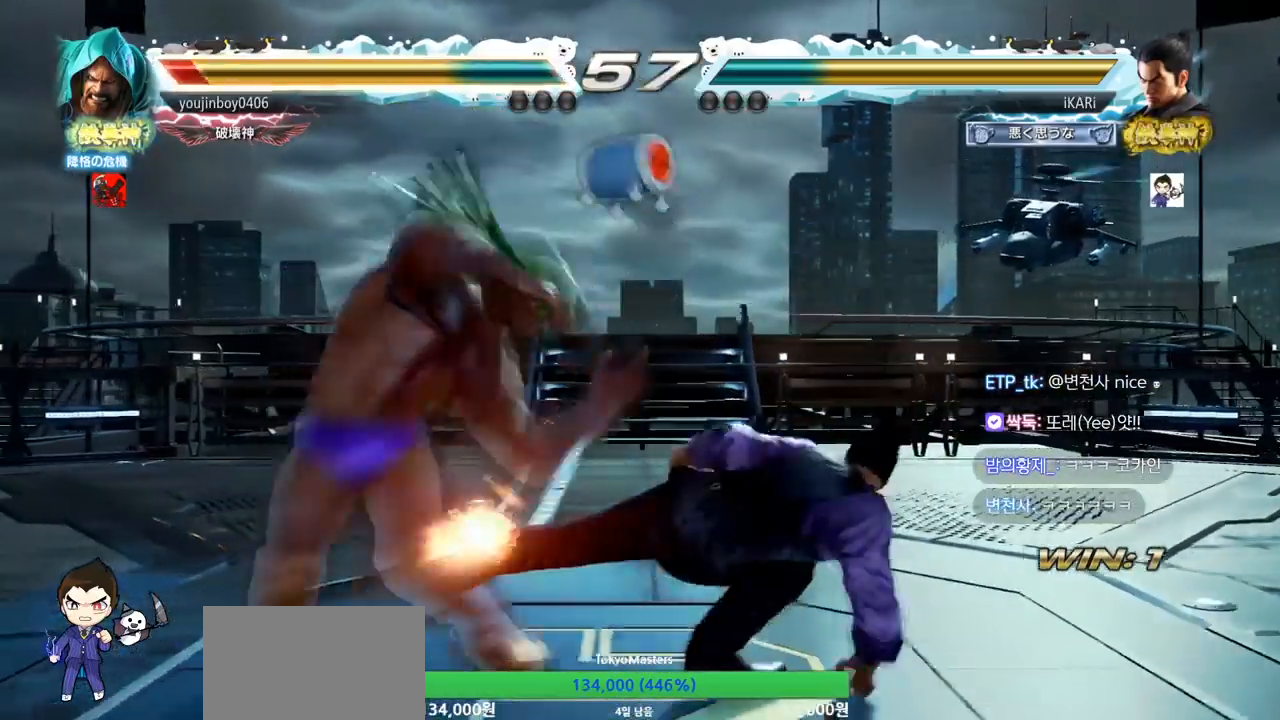
{"buttons": [], "left_stick": "center", "events": [[333, "left_stick", "up"], [400, "left_stick", "center"]]}
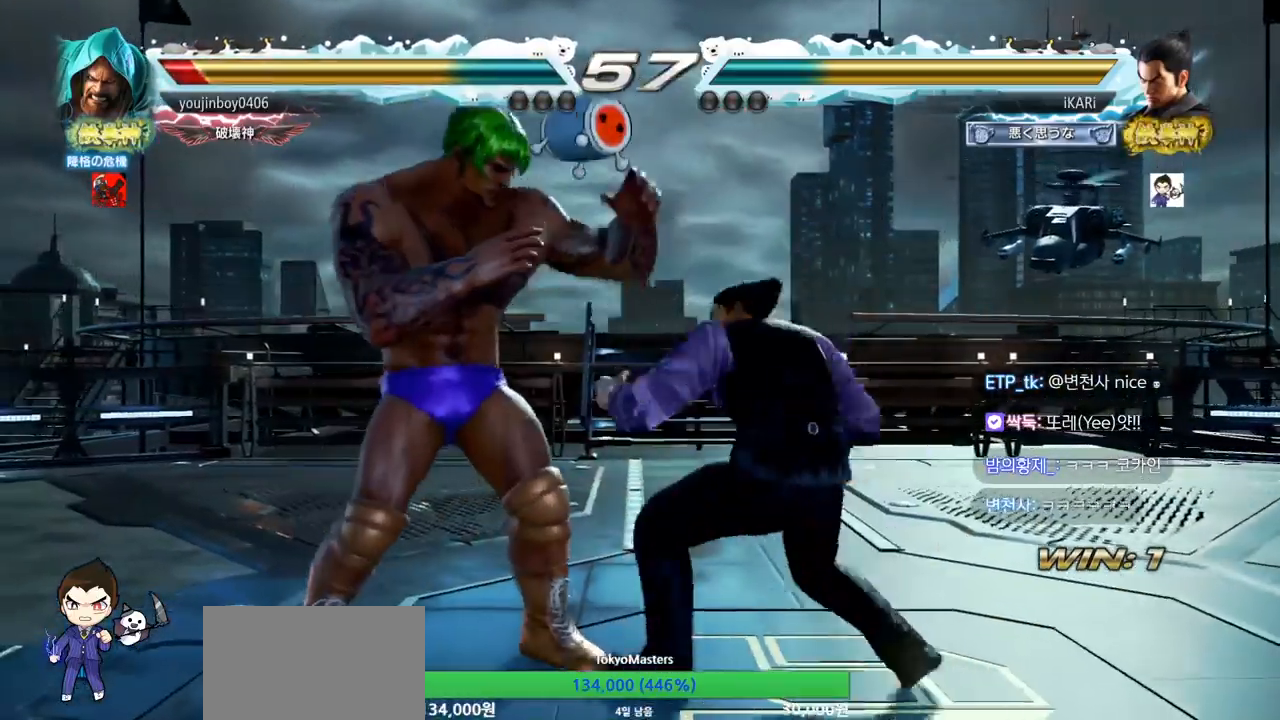
{"buttons": [], "left_stick": "center", "events": [[67, "SQUARE", "down"], [100, "SQUARE", "up"], [133, "SQUARE", "down"], [184, "SQUARE", "up"]]}
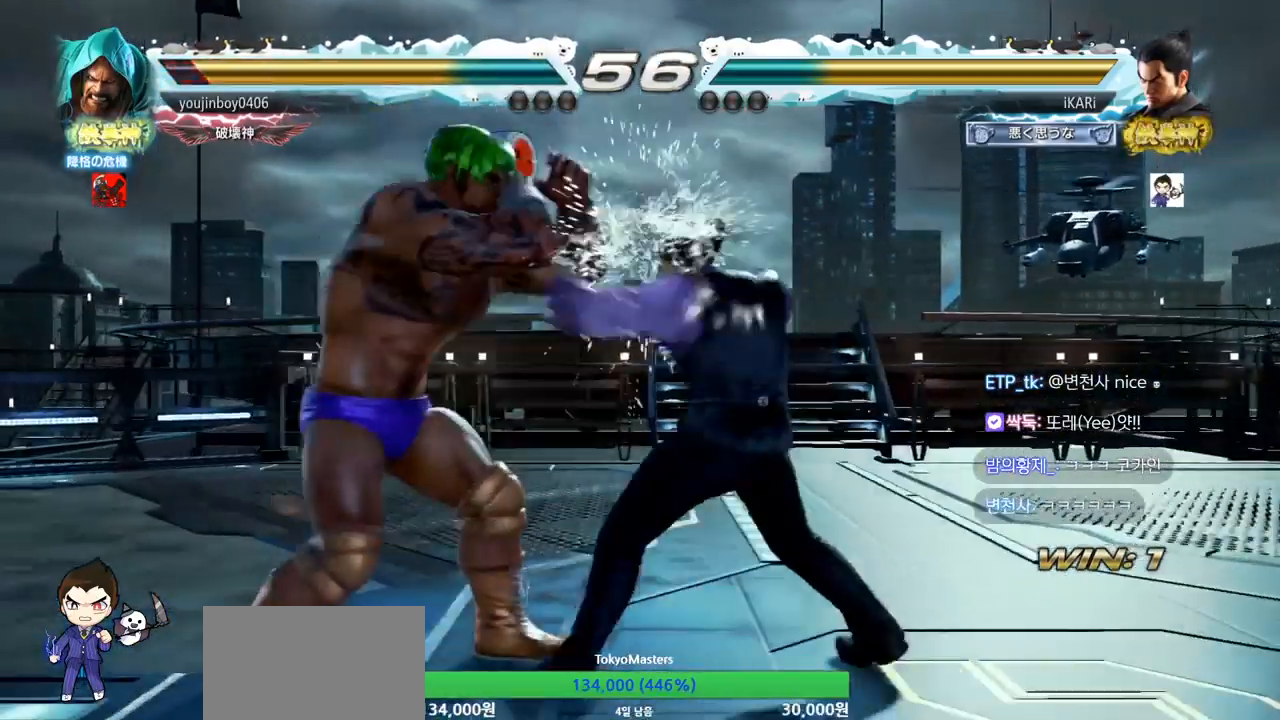
{"buttons": [], "left_stick": "right", "events": [[200, "left_stick", "right"], [266, "left_stick", "center"], [317, "left_stick", "right"]]}
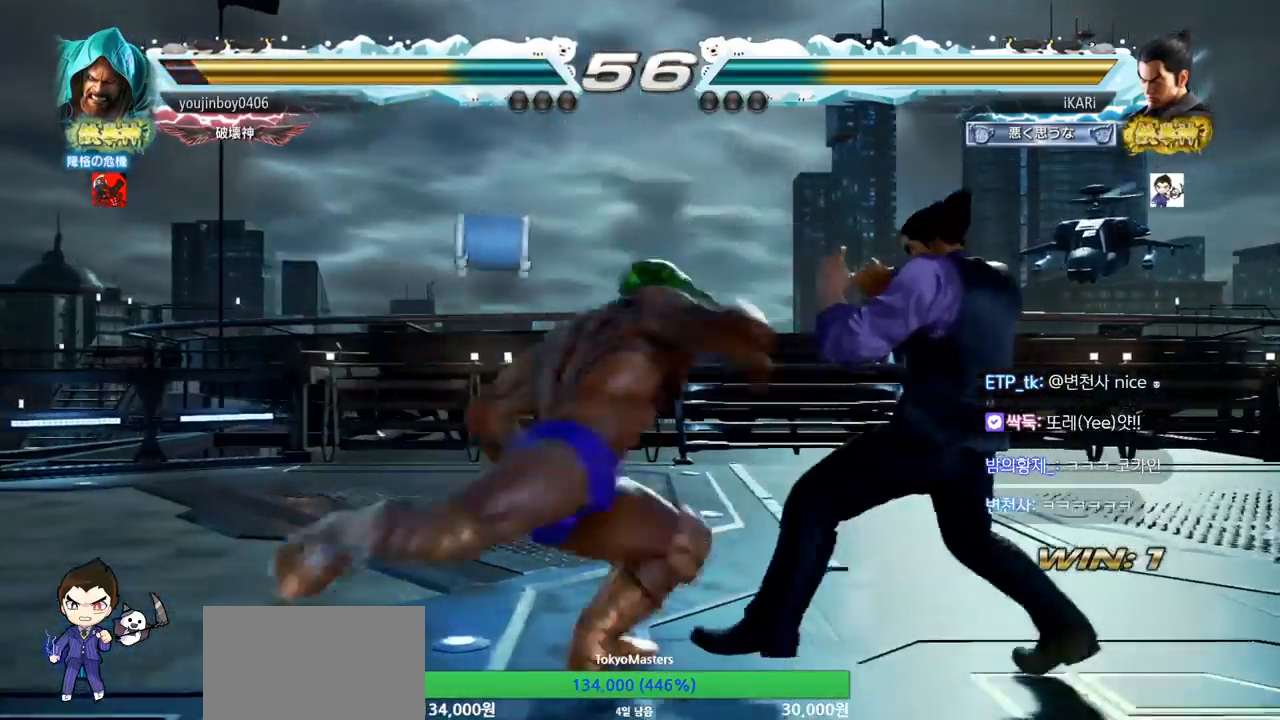
{"buttons": ["TRIANGLE"], "left_stick": "down-left", "events": [[267, "left_stick", "center"], [450, "left_stick", "down-left"], [501, "TRIANGLE", "down"]]}
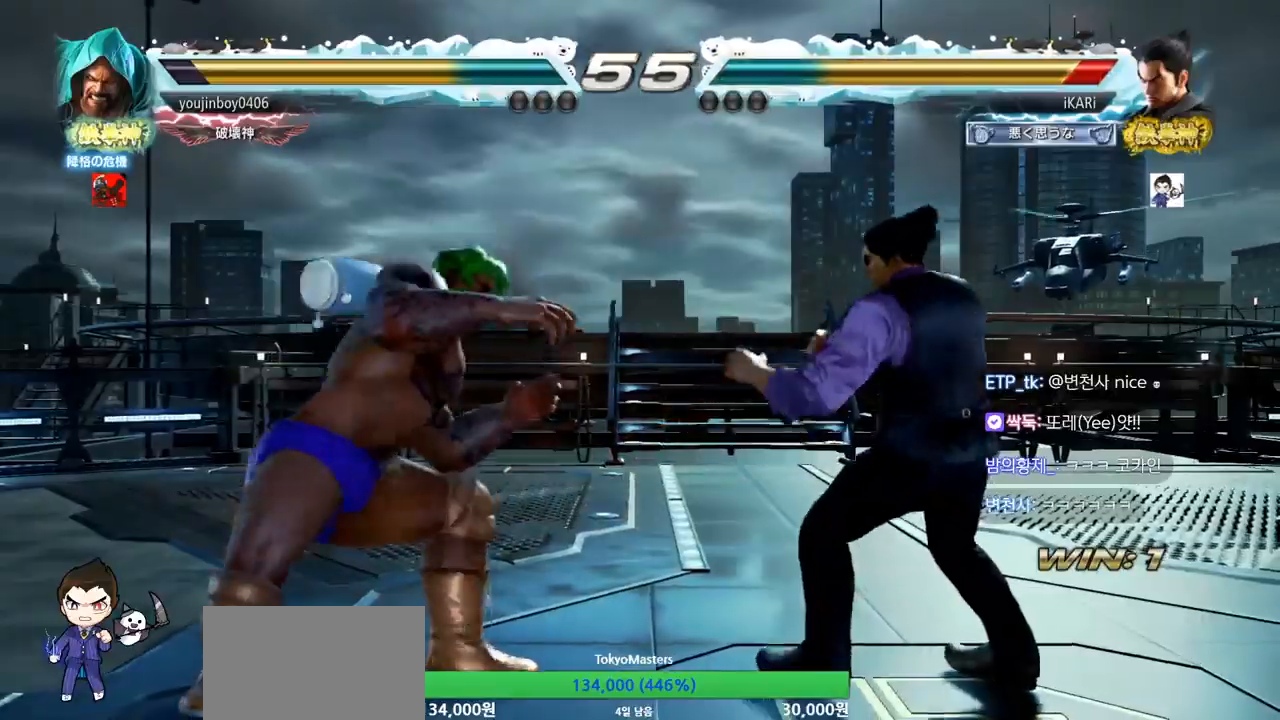
{"buttons": [], "left_stick": "center", "events": [[66, "TRIANGLE", "up"], [83, "TRIANGLE", "down"], [133, "TRIANGLE", "up"], [166, "TRIANGLE", "down"], [166, "left_stick", "center"], [250, "TRIANGLE", "up"]]}
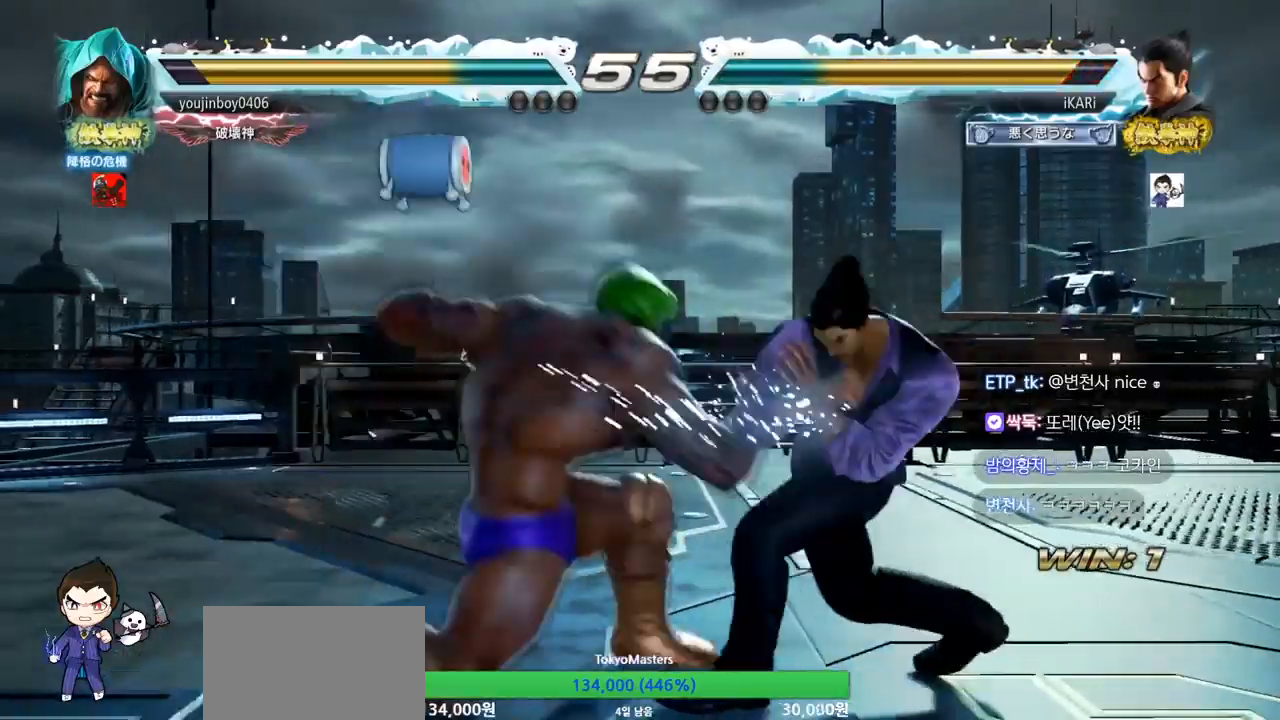
{"buttons": [], "left_stick": "center", "events": [[83, "left_stick", "right"], [384, "left_stick", "center"]]}
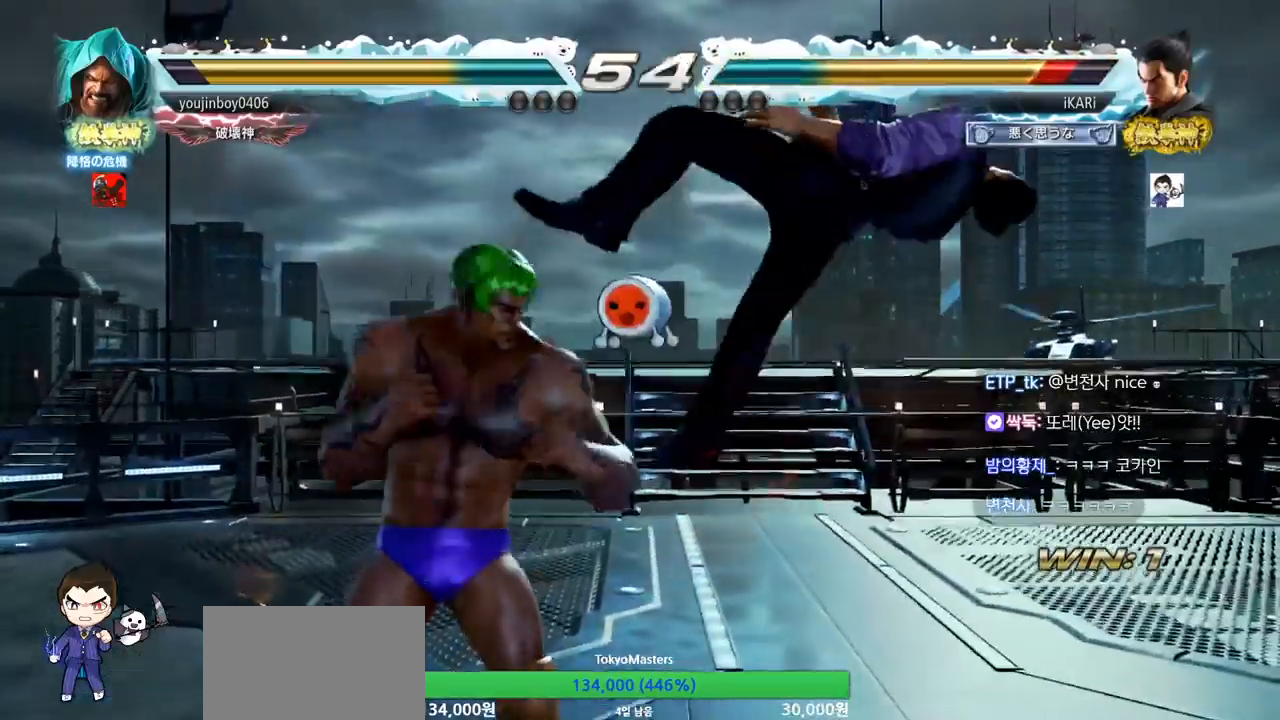
{"buttons": [], "left_stick": "center", "events": [[166, "TRIANGLE", "down"], [200, "SQUARE", "down"], [266, "TRIANGLE", "up"], [283, "SQUARE", "up"], [333, "TRIANGLE", "down"], [350, "SQUARE", "down"], [450, "SQUARE", "up"], [467, "TRIANGLE", "up"]]}
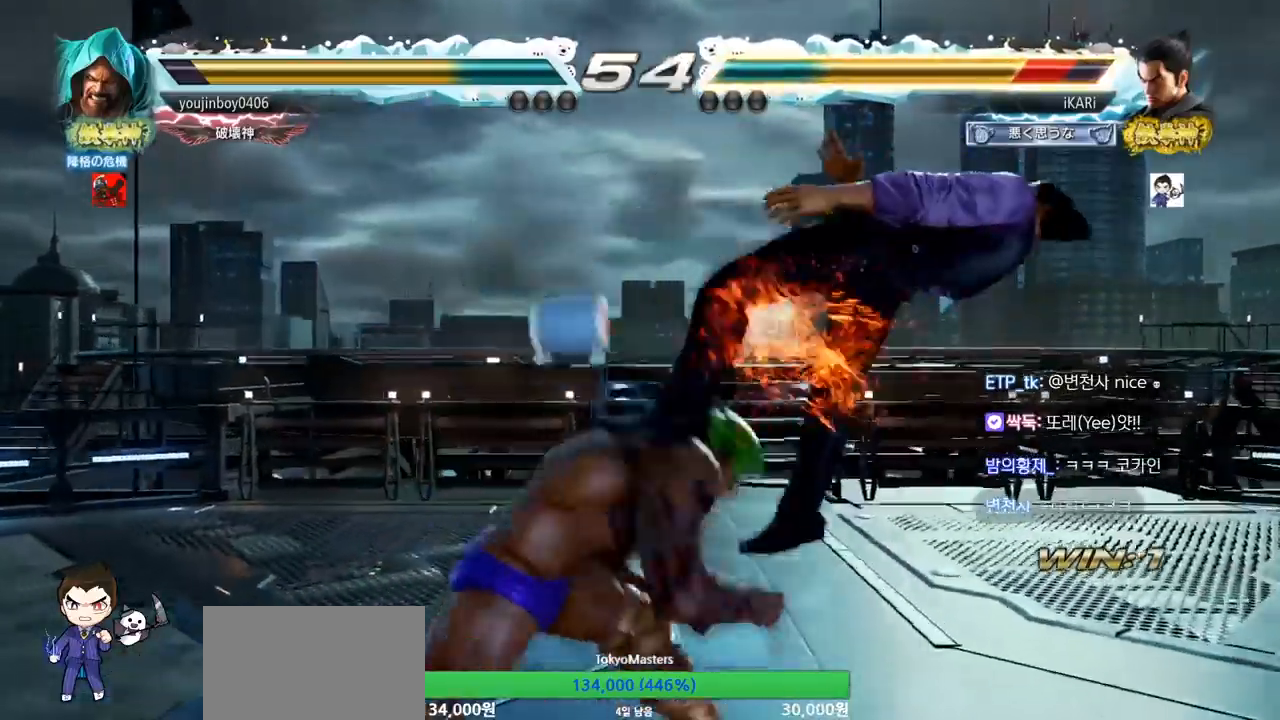
{"buttons": [], "left_stick": "center", "events": [[17, "SQUARE", "down"], [17, "TRIANGLE", "down"], [100, "TRIANGLE", "up"], [150, "TRIANGLE", "down"], [184, "SQUARE", "up"], [250, "SQUARE", "down"], [284, "TRIANGLE", "up"], [300, "SQUARE", "up"], [367, "SQUARE", "down"], [367, "TRIANGLE", "down"], [450, "TRIANGLE", "up"], [467, "SQUARE", "up"]]}
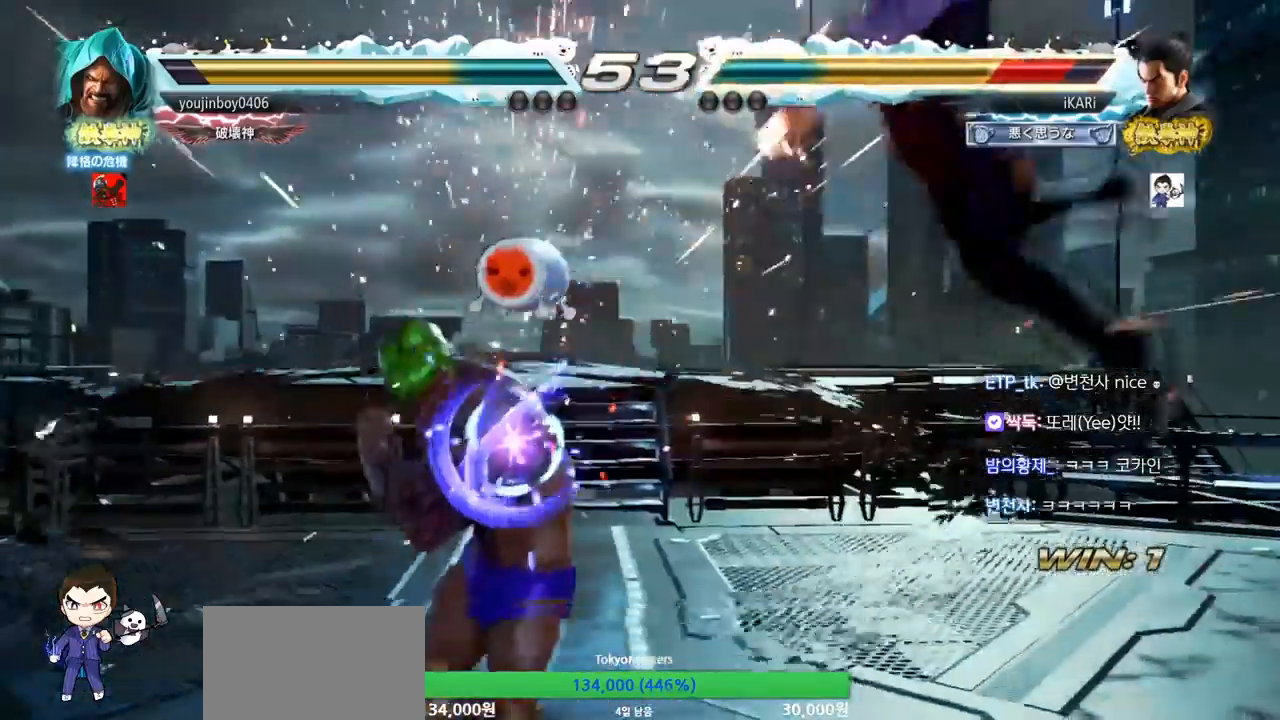
{"buttons": [], "left_stick": "center", "events": [[16, "TRIANGLE", "down"], [50, "SQUARE", "down"], [116, "TRIANGLE", "up"], [133, "SQUARE", "up"], [200, "SQUARE", "down"], [200, "TRIANGLE", "down"], [283, "TRIANGLE", "up"], [300, "SQUARE", "up"], [333, "TRIANGLE", "down"], [450, "TRIANGLE", "up"]]}
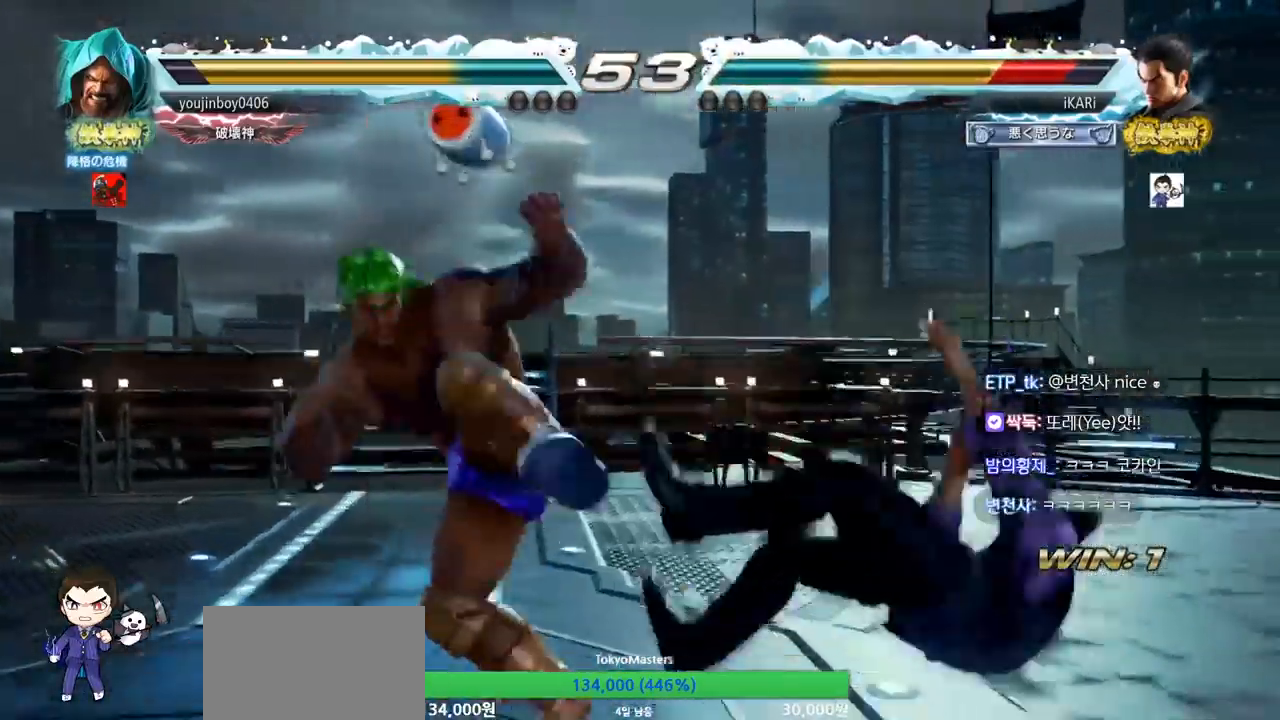
{"buttons": ["SQUARE", "TRIANGLE"], "left_stick": "center", "events": [[17, "TRIANGLE", "down"], [67, "SQUARE", "down"], [100, "TRIANGLE", "up"], [133, "SQUARE", "up"], [167, "TRIANGLE", "down"], [200, "SQUARE", "down"], [250, "TRIANGLE", "up"], [284, "SQUARE", "up"], [317, "TRIANGLE", "down"], [367, "SQUARE", "down"], [400, "TRIANGLE", "up"], [434, "SQUARE", "up"], [450, "TRIANGLE", "down"], [501, "SQUARE", "down"]]}
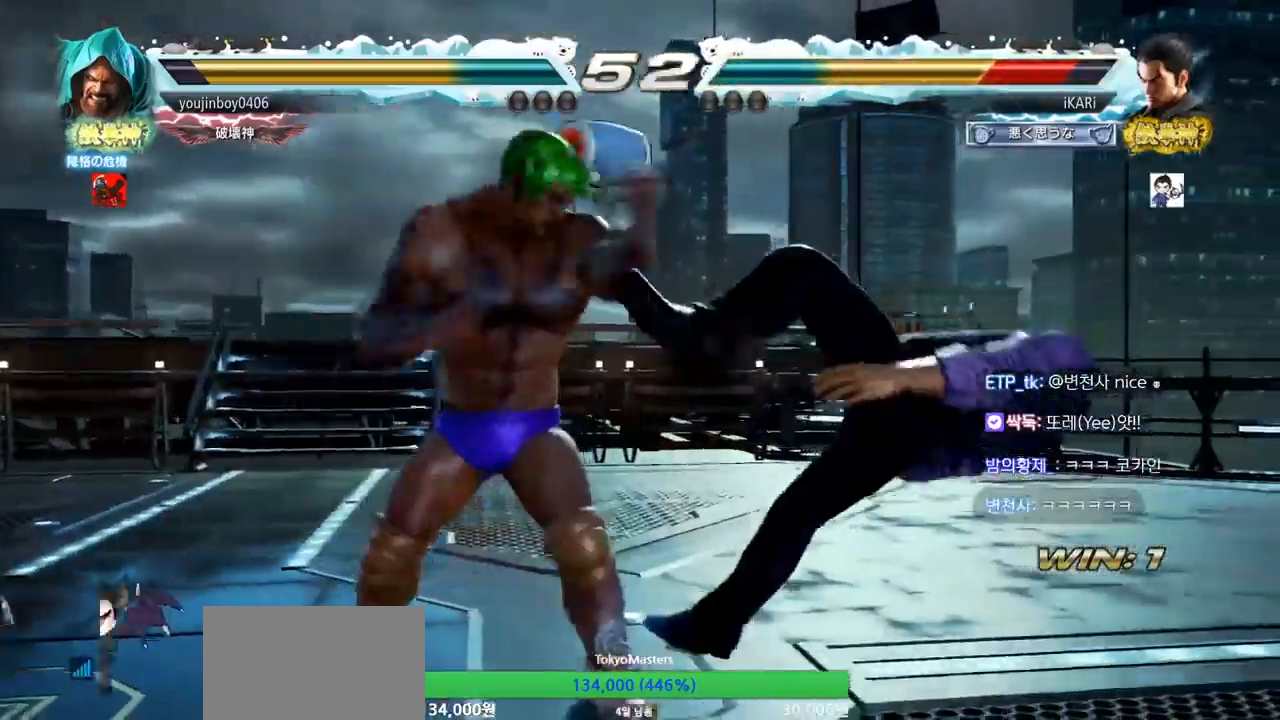
{"buttons": [], "left_stick": "center", "events": [[50, "TRIANGLE", "up"], [100, "SQUARE", "up"], [100, "TRIANGLE", "down"], [133, "SQUARE", "down"], [183, "TRIANGLE", "up"], [233, "SQUARE", "up"], [250, "TRIANGLE", "down"], [266, "SQUARE", "down"], [316, "TRIANGLE", "up"], [350, "SQUARE", "up"], [383, "TRIANGLE", "down"], [400, "SQUARE", "down"], [467, "SQUARE", "up"], [467, "TRIANGLE", "up"]]}
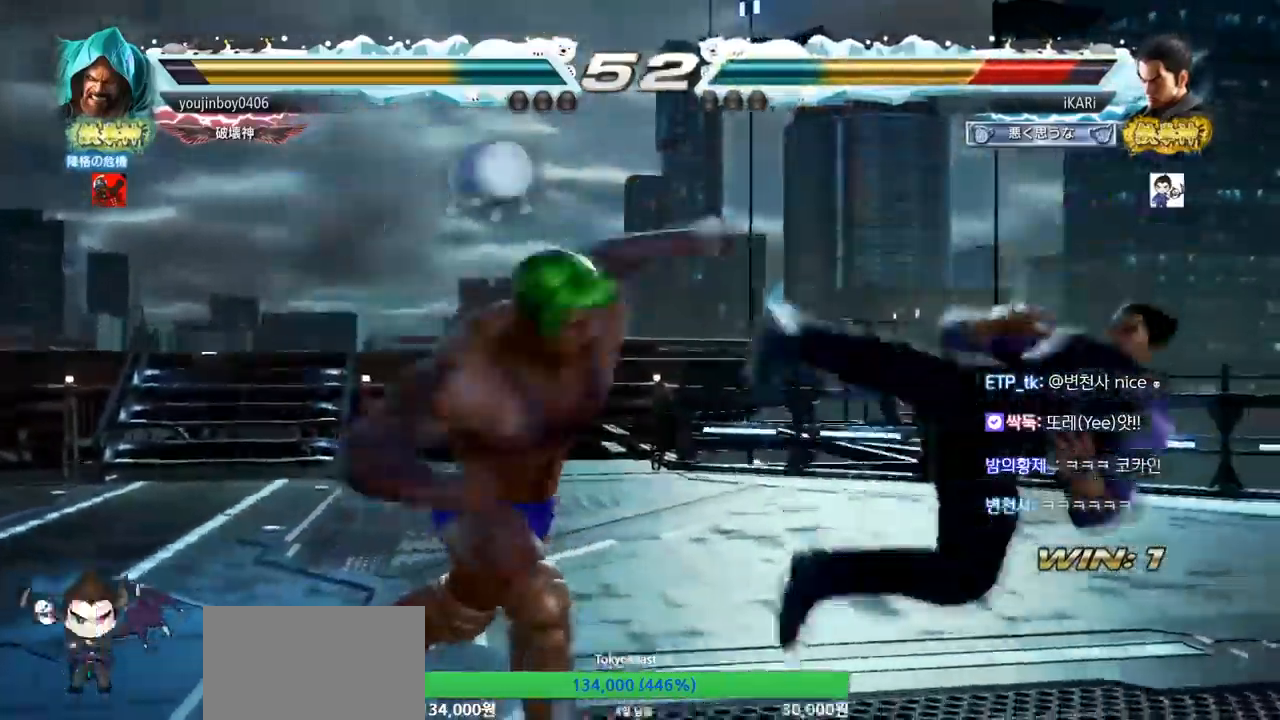
{"buttons": [], "left_stick": "center", "events": [[17, "TRIANGLE", "down"], [50, "SQUARE", "down"], [100, "SQUARE", "up"], [117, "TRIANGLE", "up"]]}
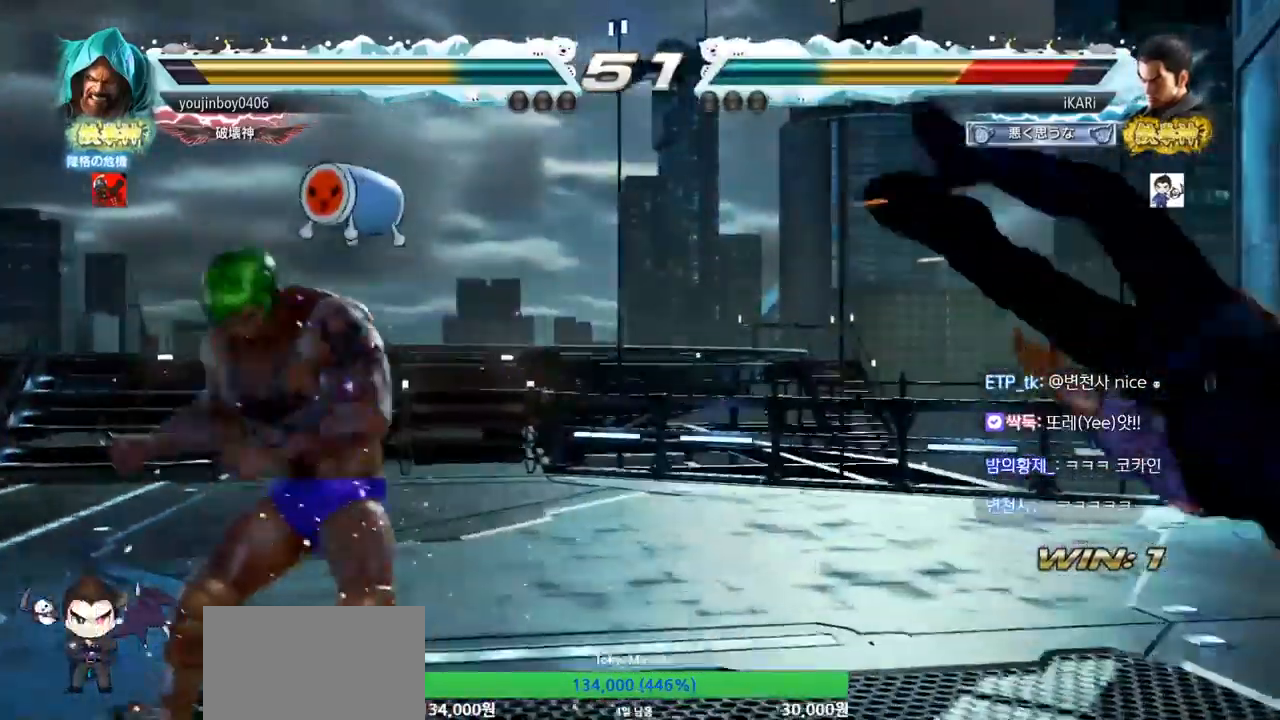
{"buttons": ["TRIANGLE"], "left_stick": "center", "events": [[500, "TRIANGLE", "down"]]}
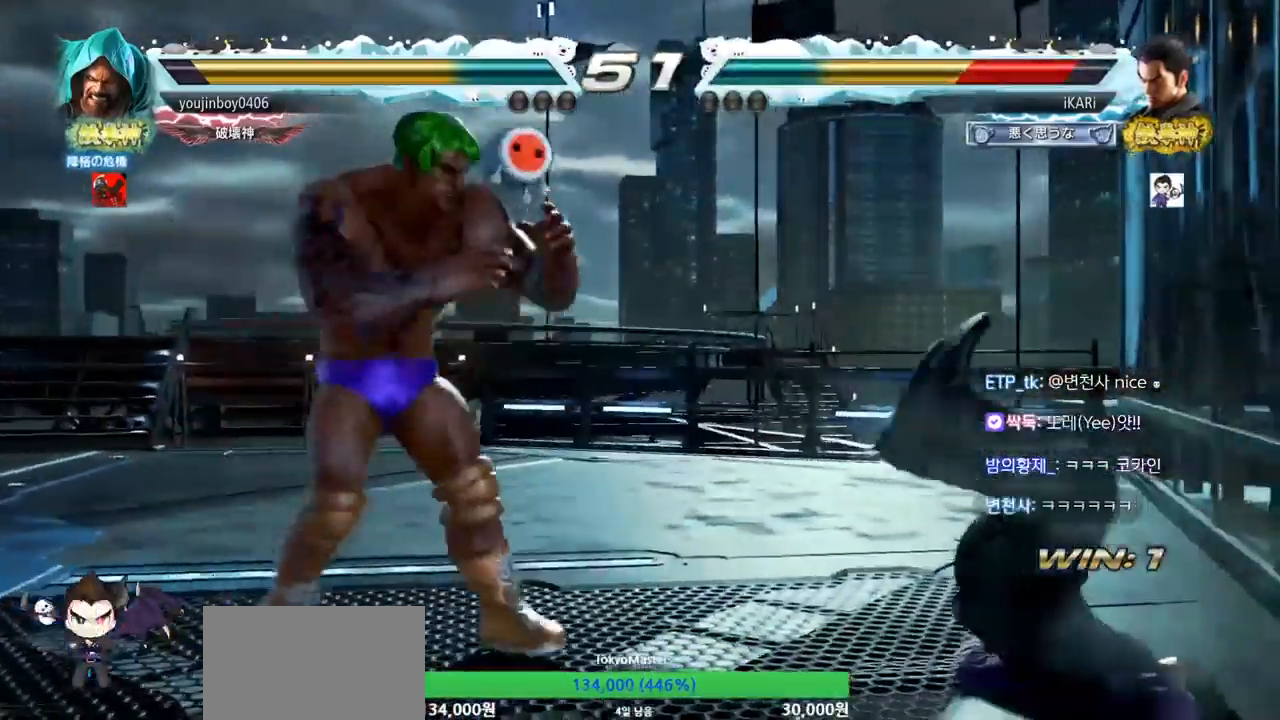
{"buttons": [], "left_stick": "center", "events": [[50, "SQUARE", "down"], [67, "SQUARE", "up"], [67, "TRIANGLE", "up"], [100, "TRIANGLE", "down"], [150, "SQUARE", "down"], [167, "TRIANGLE", "up"], [200, "TRIANGLE", "down"], [334, "SQUARE", "up"], [350, "TRIANGLE", "up"], [384, "SQUARE", "down"], [400, "TRIANGLE", "down"], [450, "SQUARE", "up"], [501, "TRIANGLE", "up"]]}
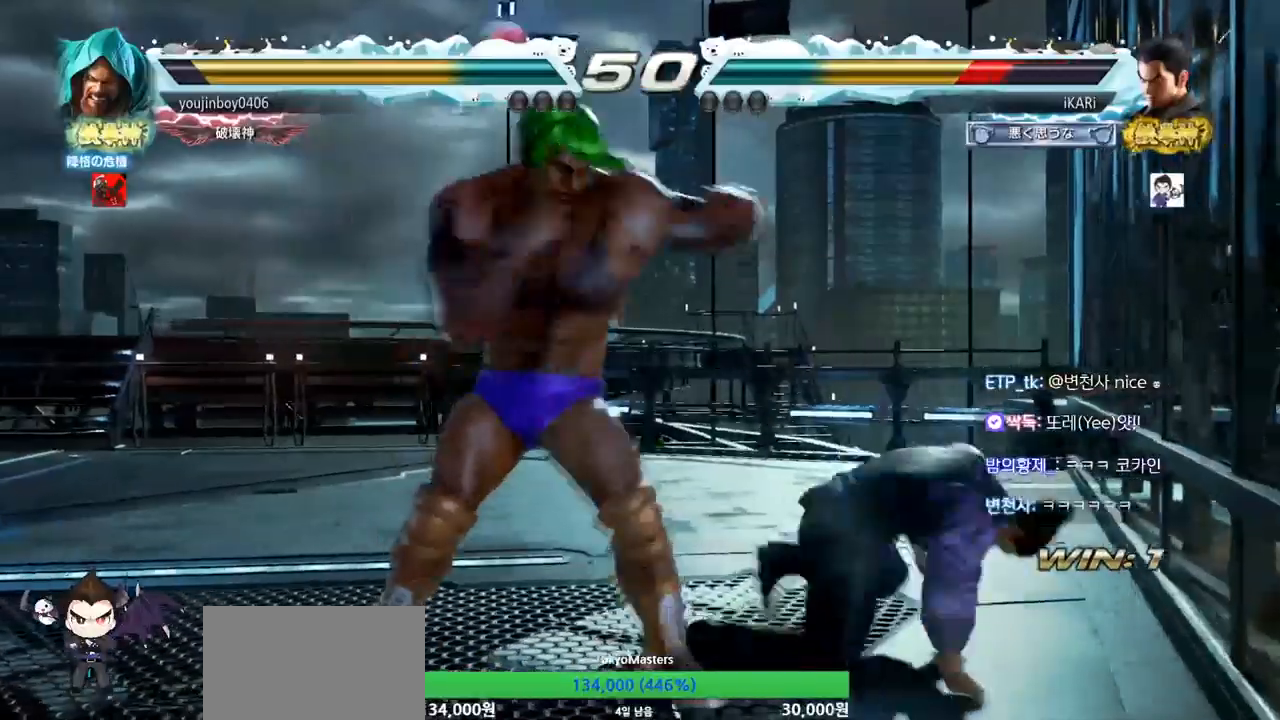
{"buttons": [], "left_stick": "center", "events": [[133, "left_stick", "up"], [183, "left_stick", "center"], [300, "left_stick", "up"], [483, "left_stick", "center"]]}
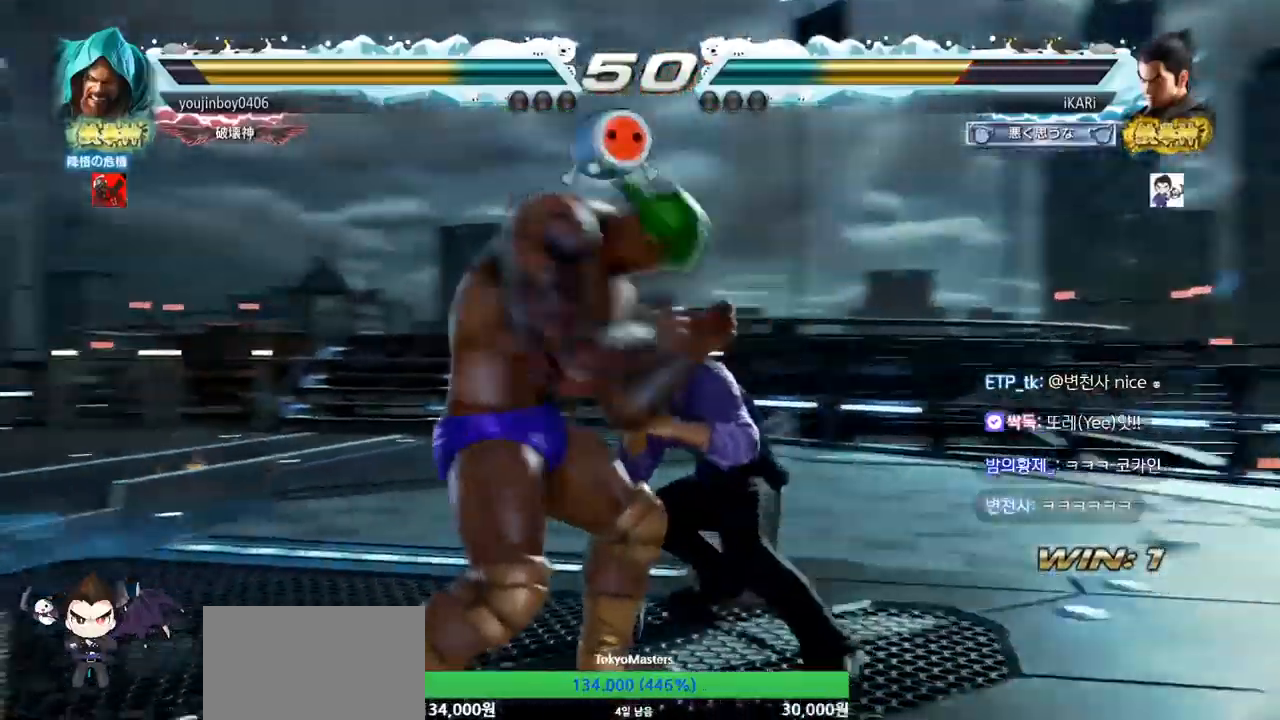
{"buttons": ["TRIANGLE"], "left_stick": "down-left", "events": [[33, "left_stick", "down-left"], [50, "SQUARE", "down"], [100, "SQUARE", "up"], [267, "CIRCLE", "down"], [317, "CIRCLE", "up"], [484, "TRIANGLE", "down"]]}
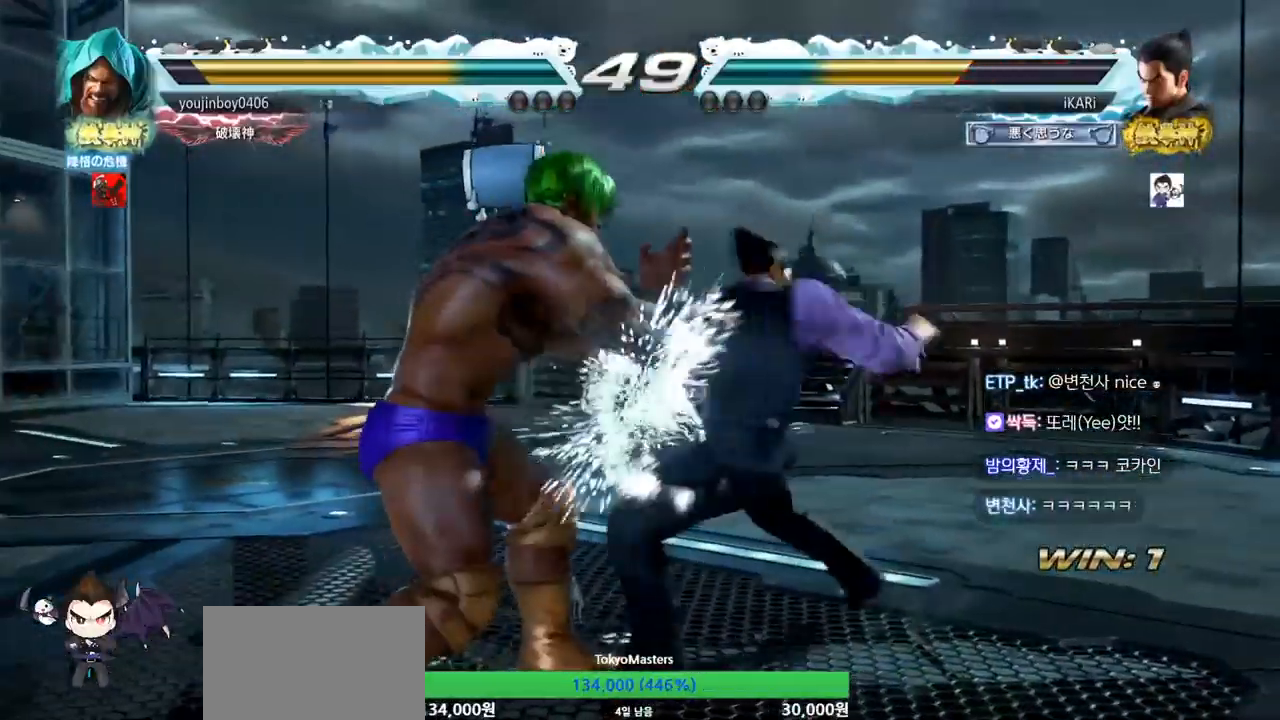
{"buttons": [], "left_stick": "center", "events": [[33, "TRIANGLE", "up"], [33, "left_stick", "center"], [66, "TRIANGLE", "down"], [116, "TRIANGLE", "up"], [200, "TRIANGLE", "down"], [250, "TRIANGLE", "up"]]}
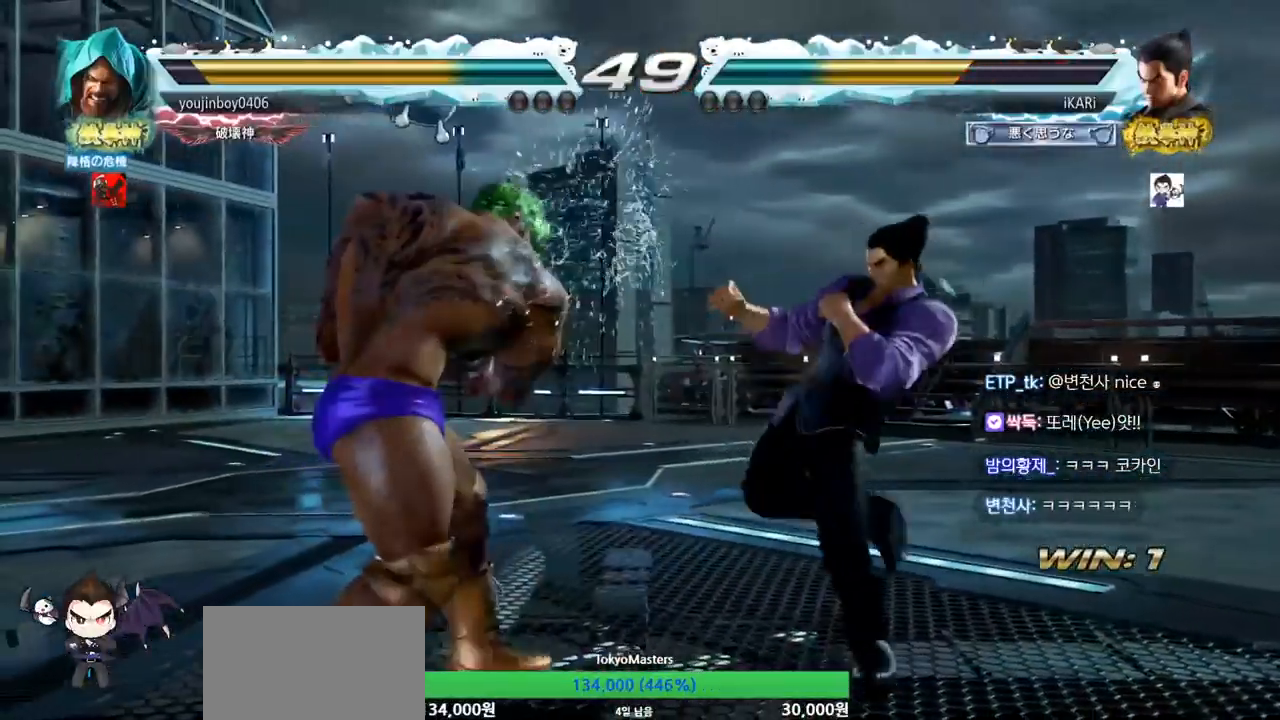
{"buttons": [], "left_stick": "right", "events": [[17, "left_stick", "right"], [100, "left_stick", "down"], [434, "left_stick", "center"], [484, "left_stick", "right"]]}
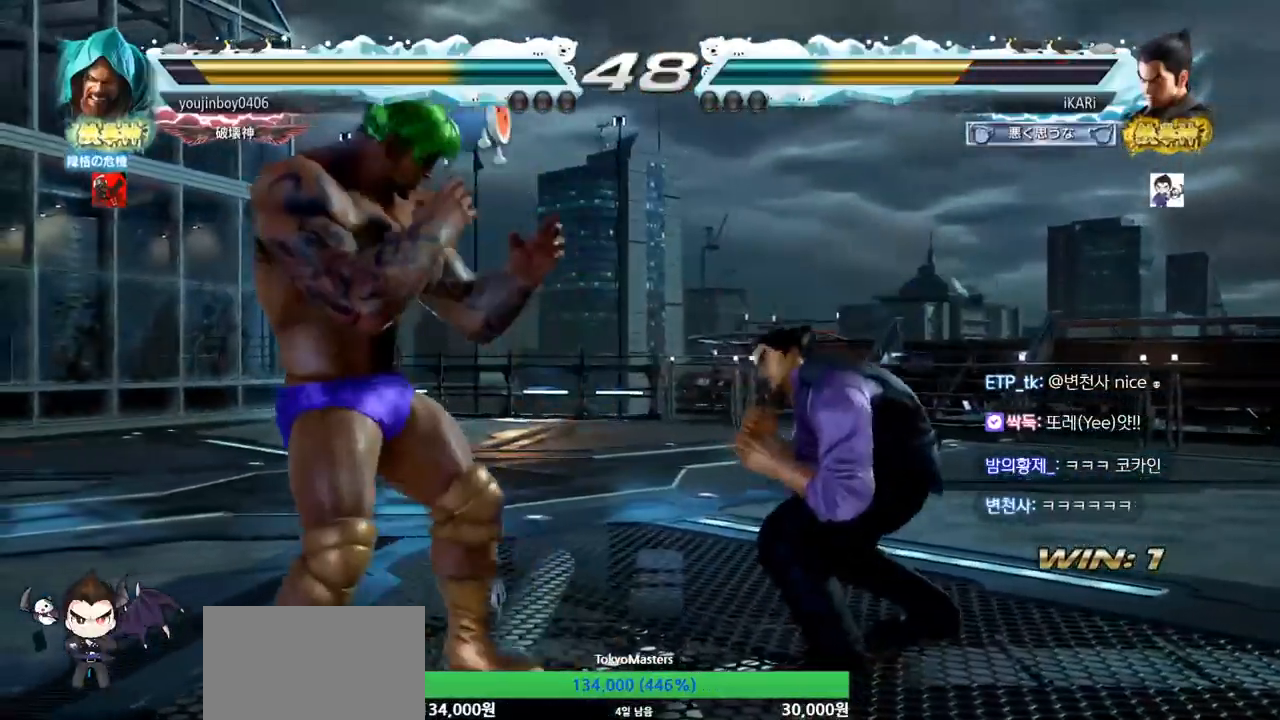
{"buttons": [], "left_stick": "right", "events": [[33, "left_stick", "center"], [100, "left_stick", "right"], [266, "left_stick", "up"], [316, "left_stick", "center"], [400, "left_stick", "right"], [450, "left_stick", "center"], [500, "left_stick", "right"]]}
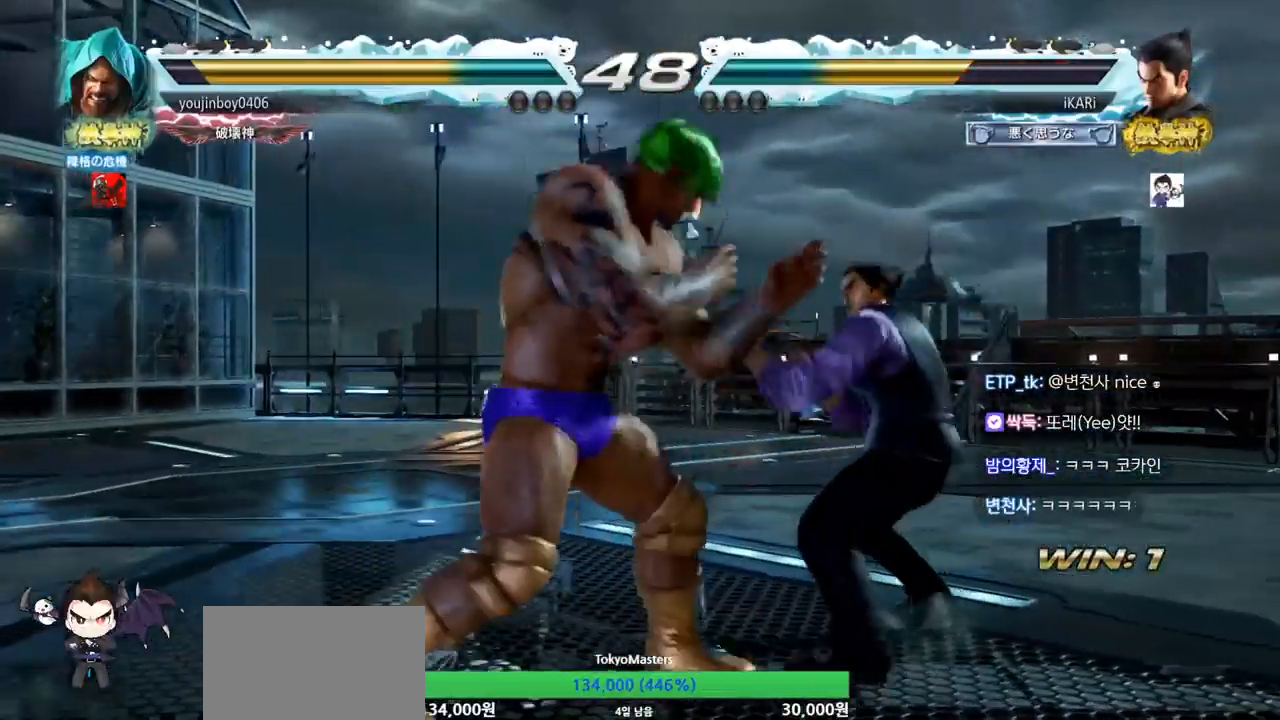
{"buttons": [], "left_stick": "right", "events": []}
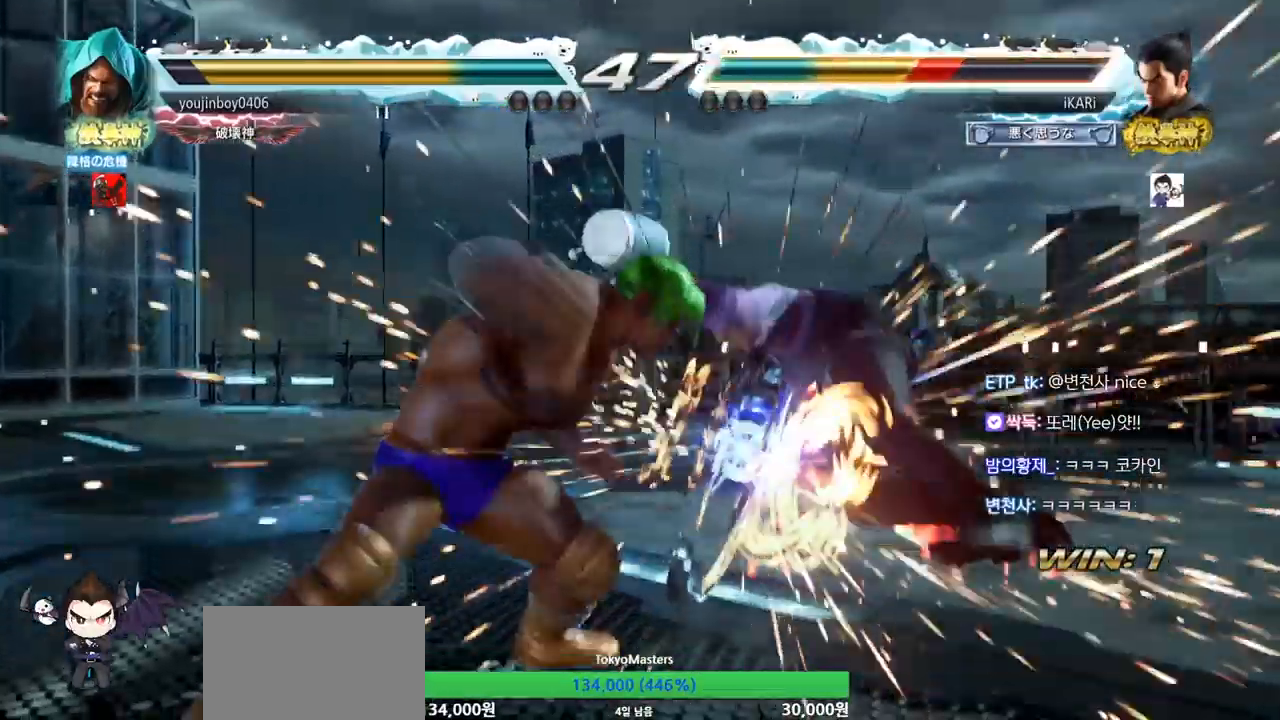
{"buttons": ["CIRCLE"], "left_stick": "center", "events": [[116, "left_stick", "center"], [483, "CIRCLE", "down"]]}